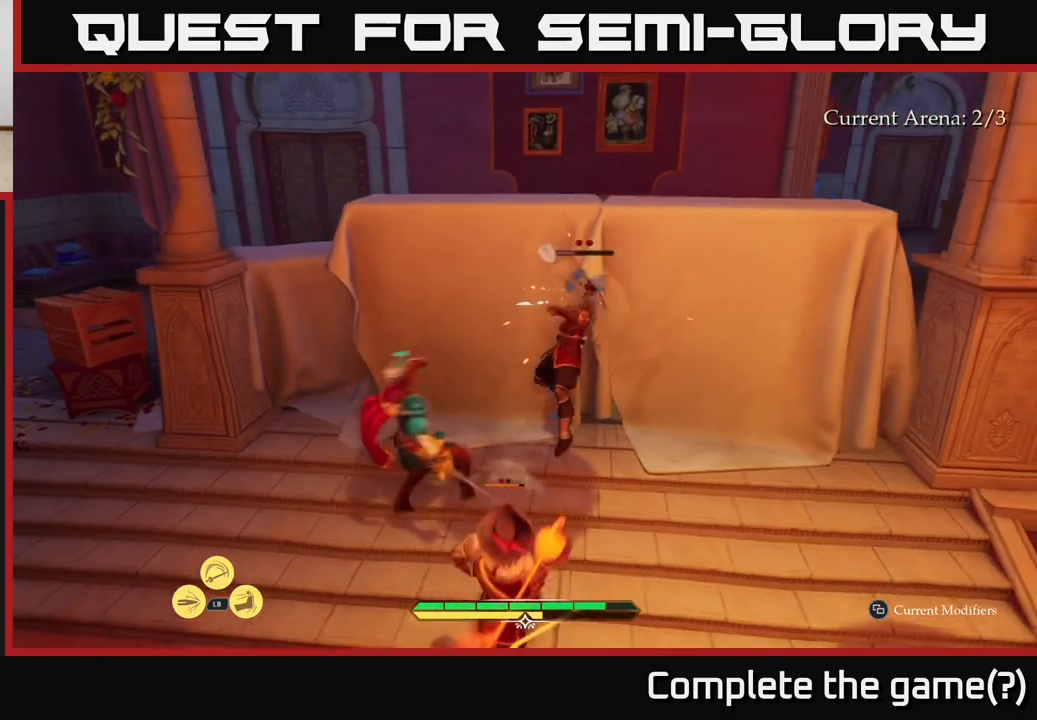
Gameplay with a controller (Xbox layout); each line is a JSON object with the inputs held at the frame after it. "events" lists button and stick changes between this image and that frame as [ms after this image, input, new state], when the widget could be followed in between.
{"buttons": [], "left_stick": "center", "right_stick": "center", "events": [[217, "left_stick", "center"]]}
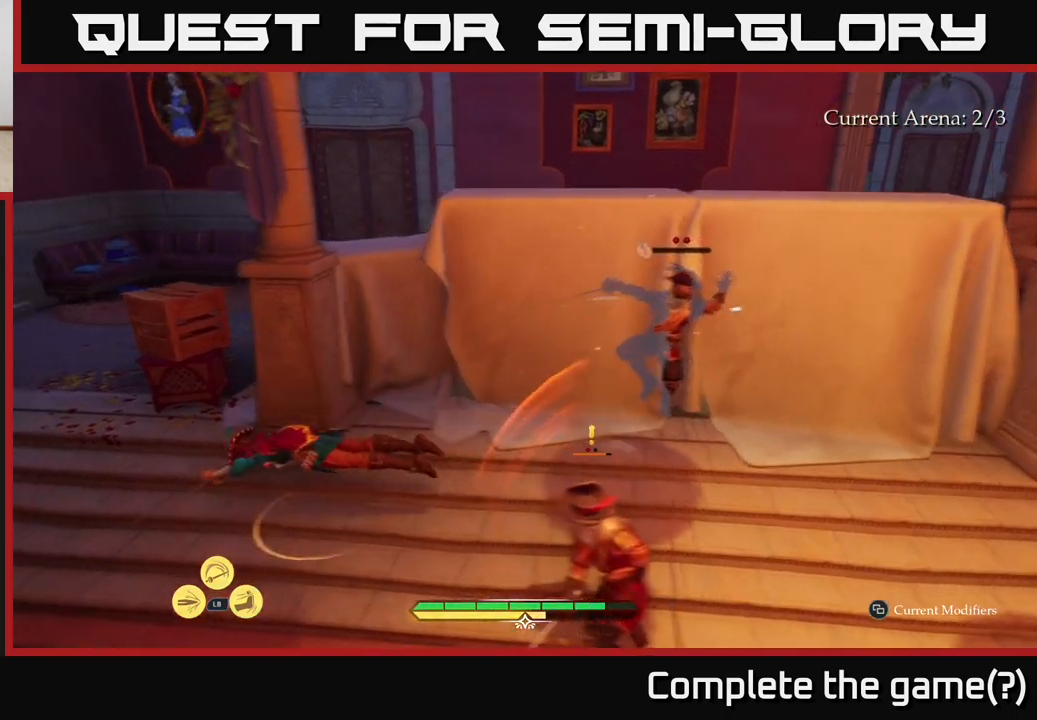
{"buttons": [], "left_stick": "down-right", "right_stick": "center", "events": [[17, "left_stick", "up-right"], [233, "left_stick", "right"], [433, "left_stick", "down-right"]]}
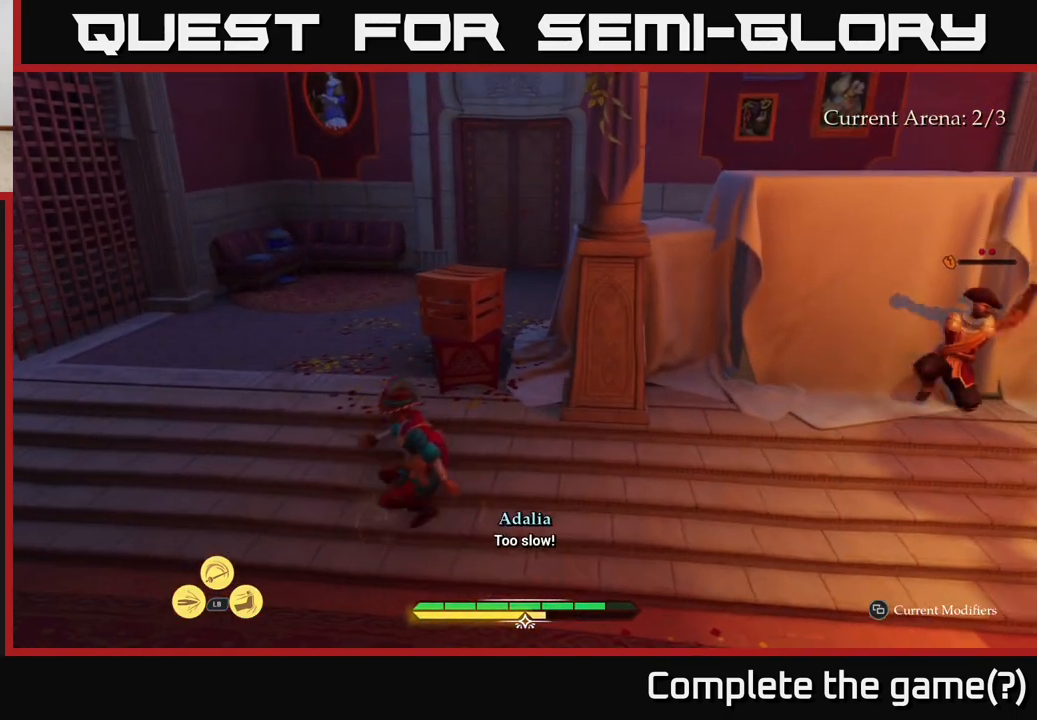
{"buttons": [], "left_stick": "right", "right_stick": "center", "events": [[200, "left_stick", "right"]]}
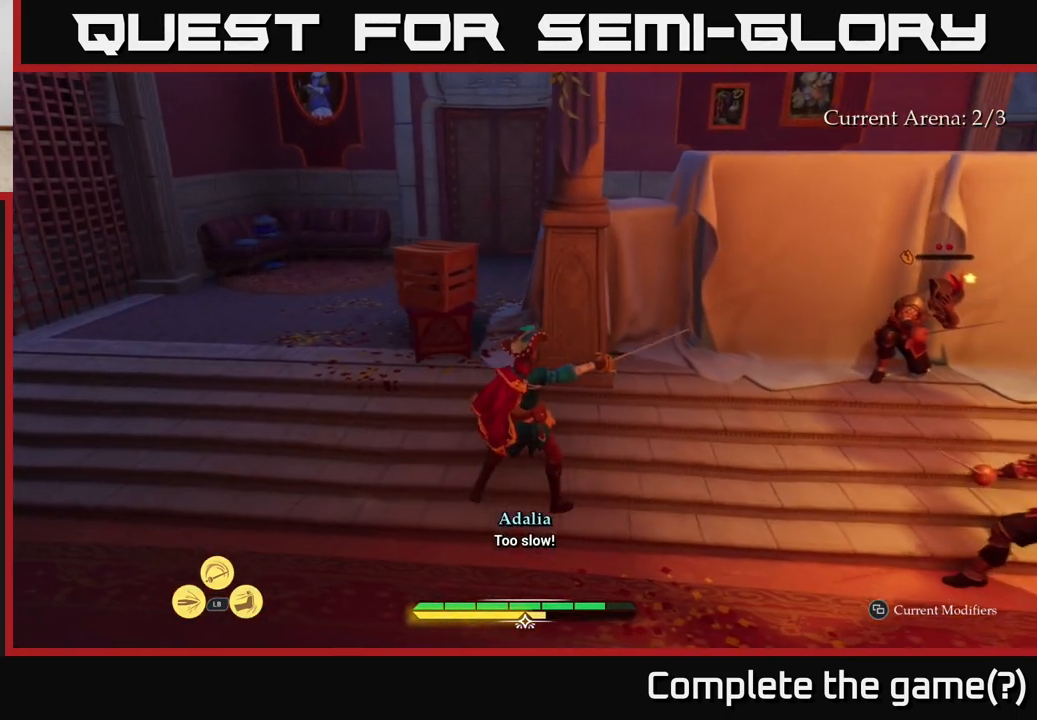
{"buttons": [], "left_stick": "up-right", "right_stick": "center", "events": [[83, "left_stick", "up-right"], [250, "X", "down"], [317, "X", "up"]]}
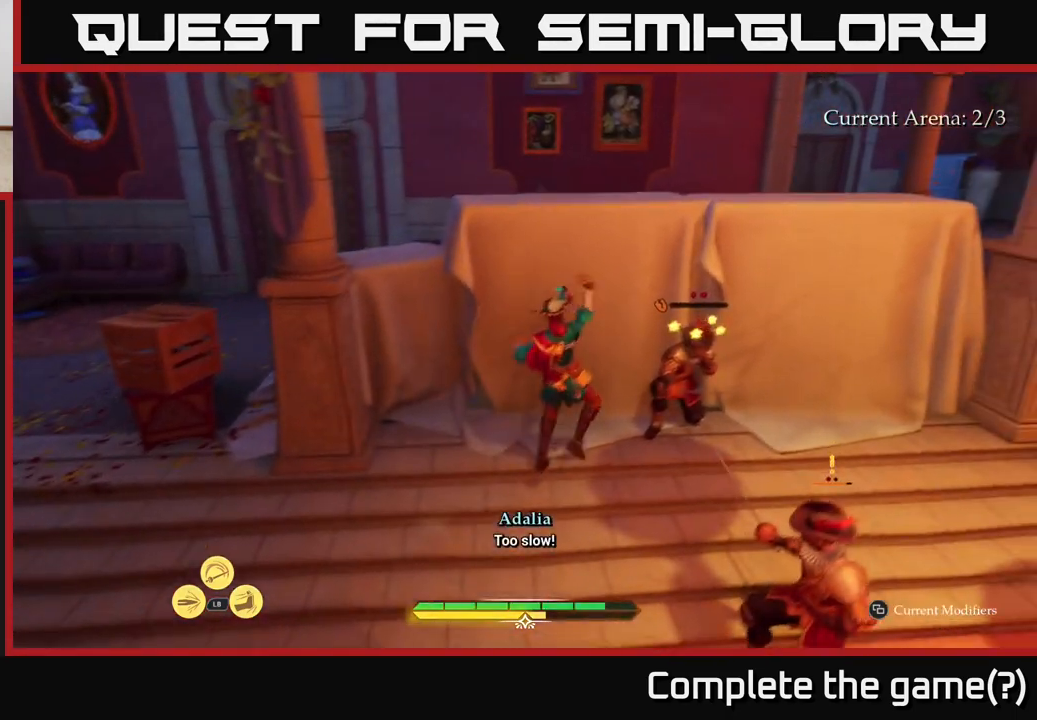
{"buttons": [], "left_stick": "center", "right_stick": "center", "events": [[50, "X", "down"], [150, "X", "up"], [250, "X", "down"], [350, "X", "up"], [383, "left_stick", "center"]]}
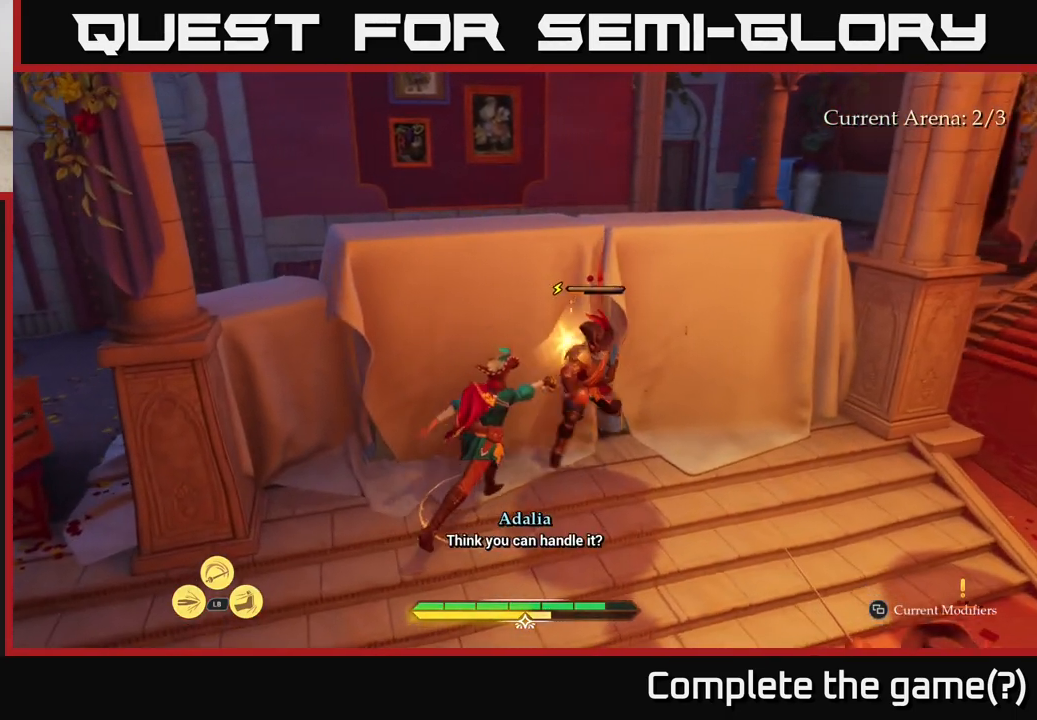
{"buttons": [], "left_stick": "right", "right_stick": "center", "events": [[300, "left_stick", "right"], [317, "X", "down"], [383, "X", "up"]]}
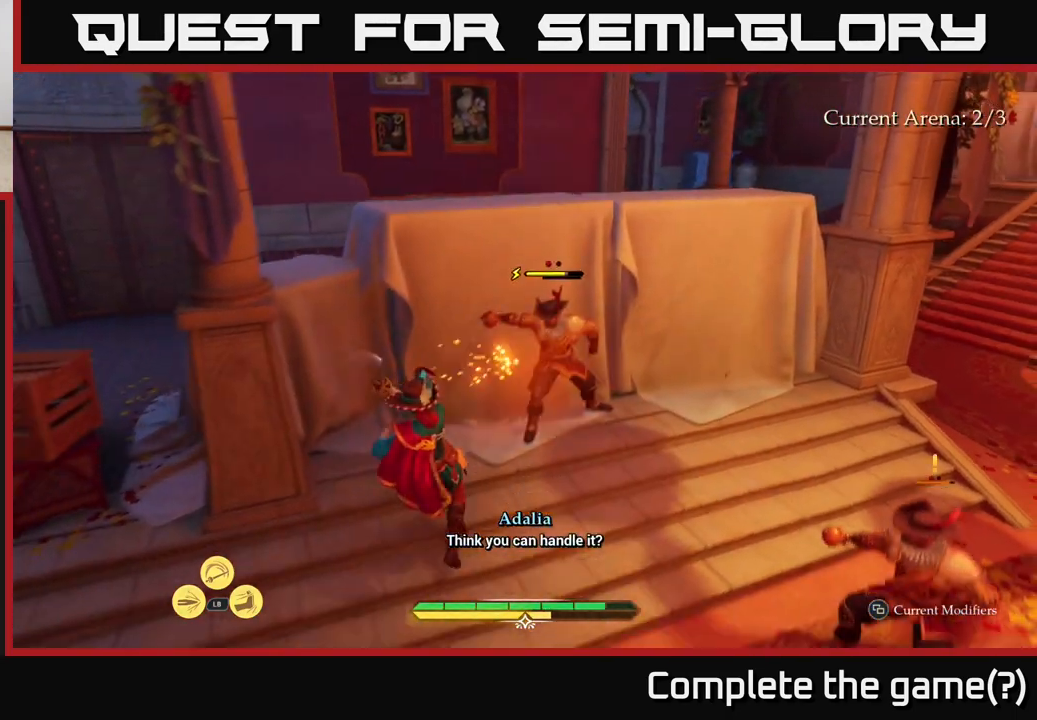
{"buttons": [], "left_stick": "center", "right_stick": "center", "events": [[117, "left_stick", "center"]]}
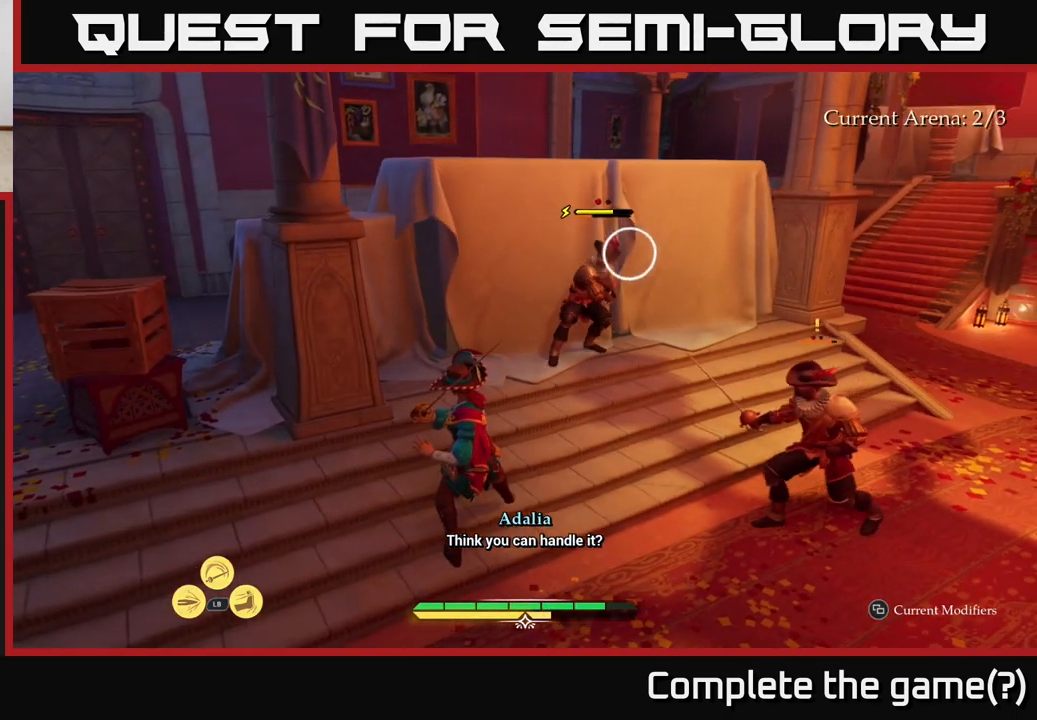
{"buttons": [], "left_stick": "center", "right_stick": "center", "events": [[117, "Y", "down"], [183, "Y", "up"]]}
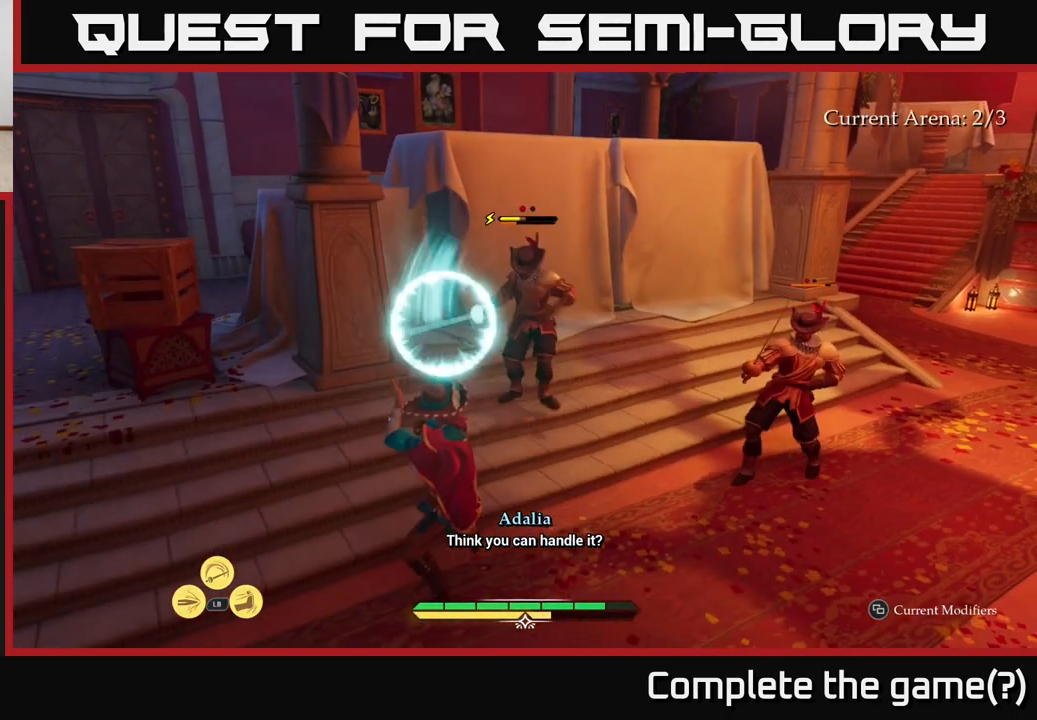
{"buttons": [], "left_stick": "up", "right_stick": "center", "events": [[200, "Y", "down"], [250, "Y", "up"], [283, "left_stick", "up"]]}
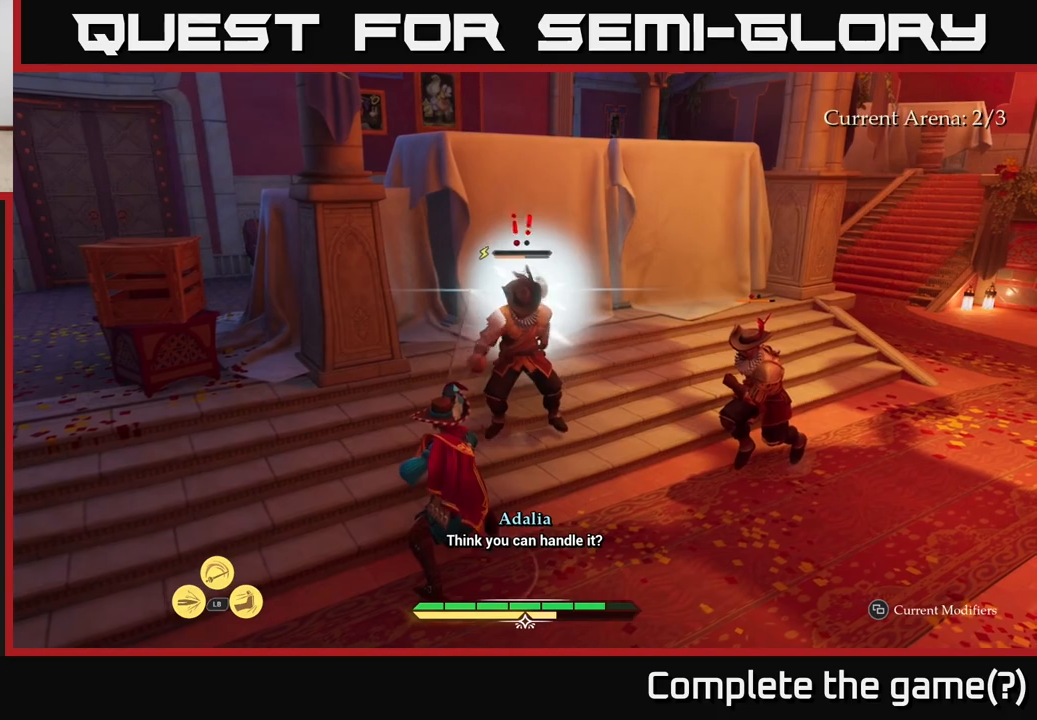
{"buttons": ["R2"], "left_stick": "up", "right_stick": "center", "events": [[500, "R2", "down"]]}
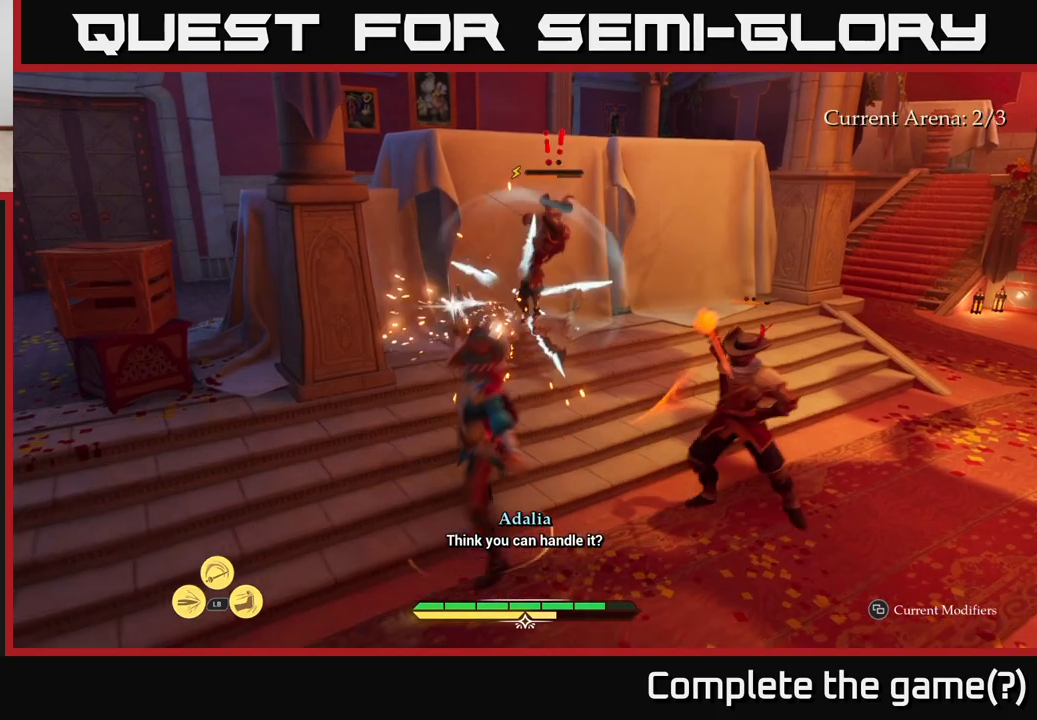
{"buttons": [], "left_stick": "right", "right_stick": "center", "events": [[133, "R2", "up"], [367, "left_stick", "up-right"], [400, "B", "down"], [467, "B", "up"], [500, "left_stick", "right"]]}
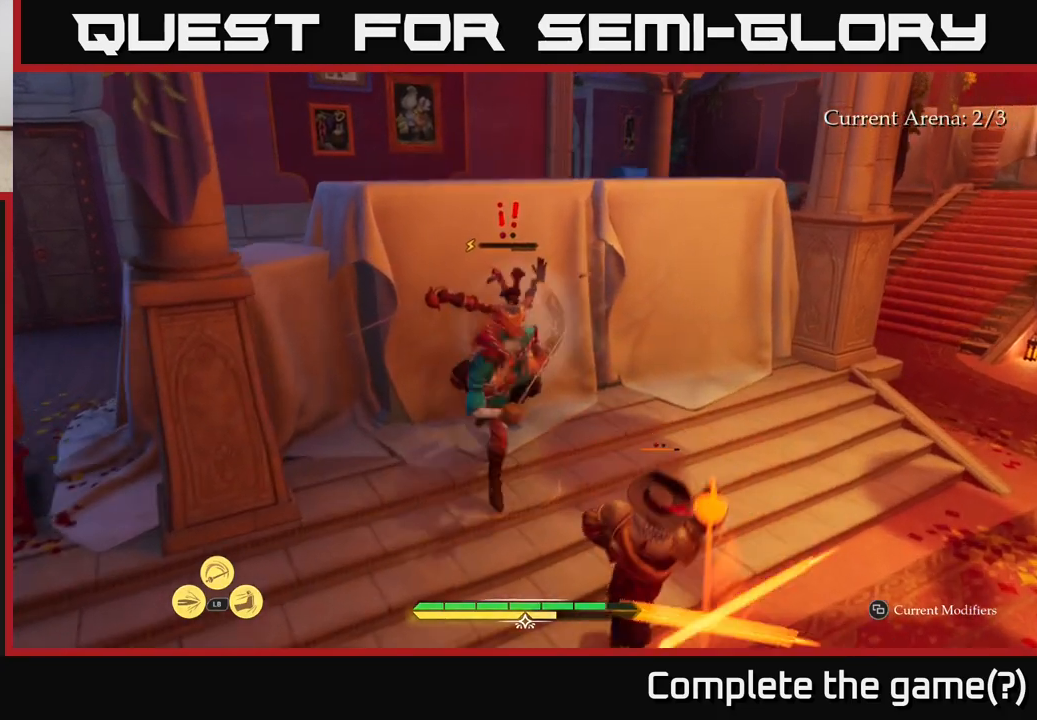
{"buttons": [], "left_stick": "left", "right_stick": "center", "events": [[50, "B", "down"], [100, "B", "up"], [417, "left_stick", "center"], [483, "left_stick", "left"]]}
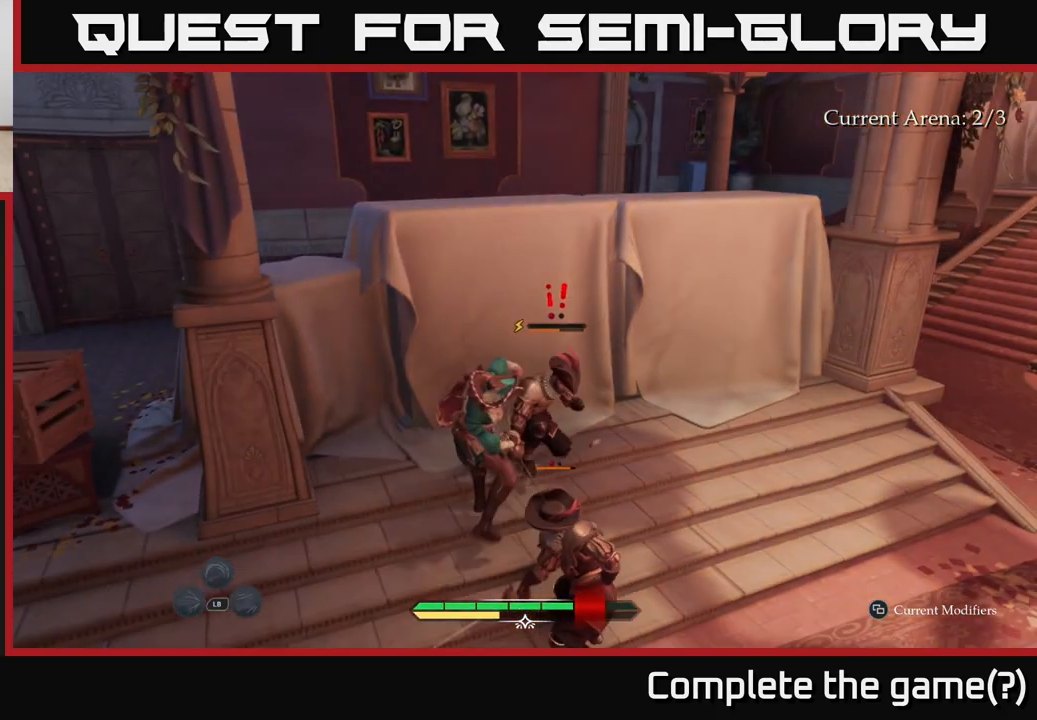
{"buttons": ["X"], "left_stick": "up", "right_stick": "center", "events": [[117, "left_stick", "right"], [150, "X", "down"], [233, "X", "up"], [250, "left_stick", "up-right"], [383, "left_stick", "up"], [467, "X", "down"]]}
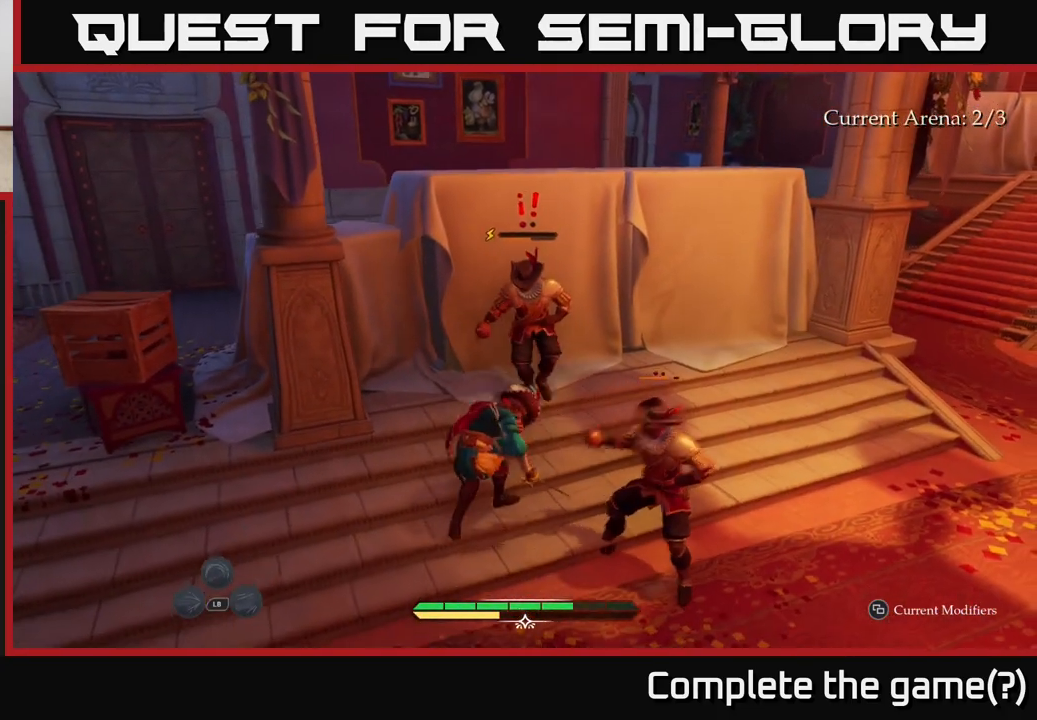
{"buttons": [], "left_stick": "up", "right_stick": "center", "events": [[33, "X", "up"], [167, "X", "down"], [217, "X", "up"], [417, "X", "down"], [450, "X", "up"]]}
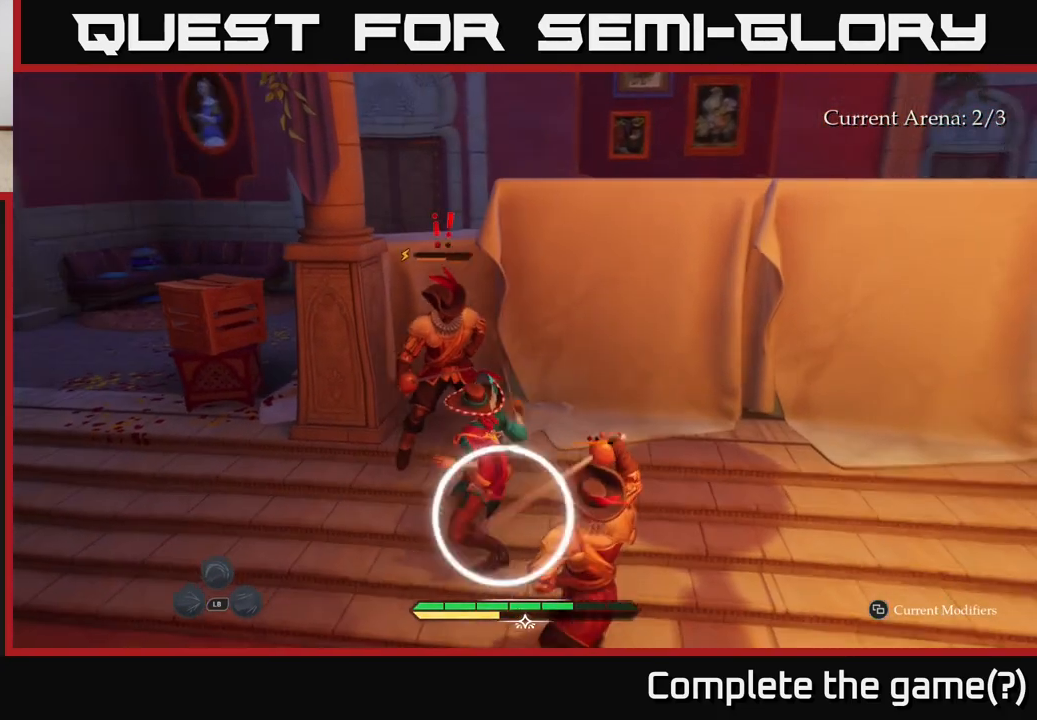
{"buttons": [], "left_stick": "right", "right_stick": "center", "events": [[50, "X", "down"], [100, "X", "up"], [150, "left_stick", "up-right"], [250, "B", "down"], [350, "B", "up"], [467, "left_stick", "right"]]}
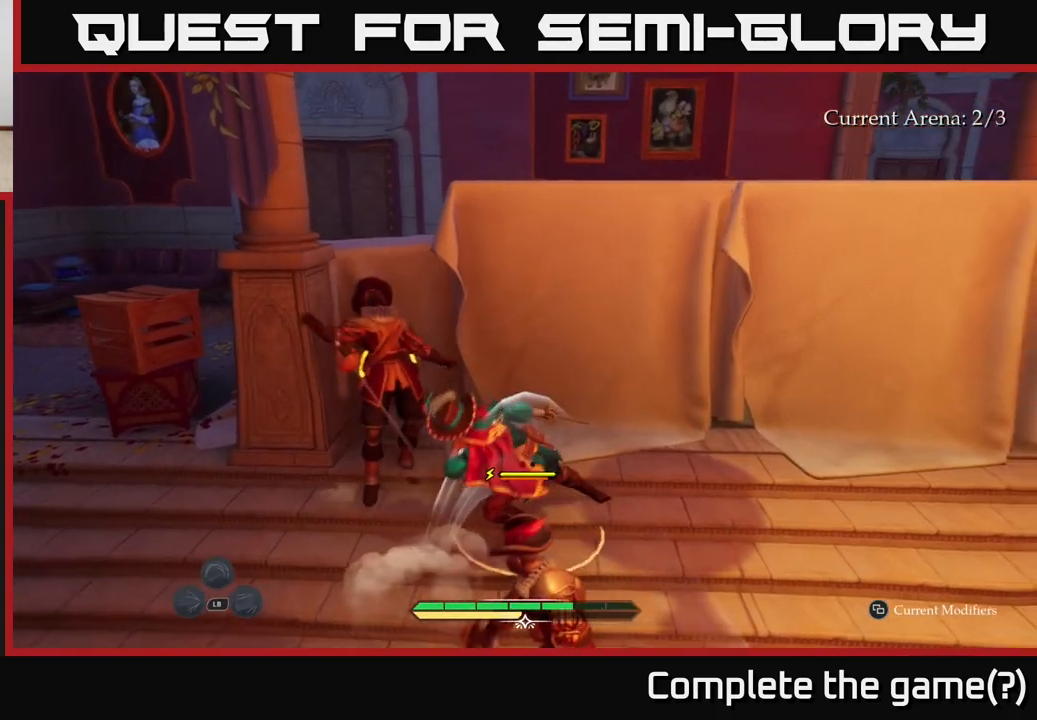
{"buttons": [], "left_stick": "down", "right_stick": "center", "events": [[150, "left_stick", "down"]]}
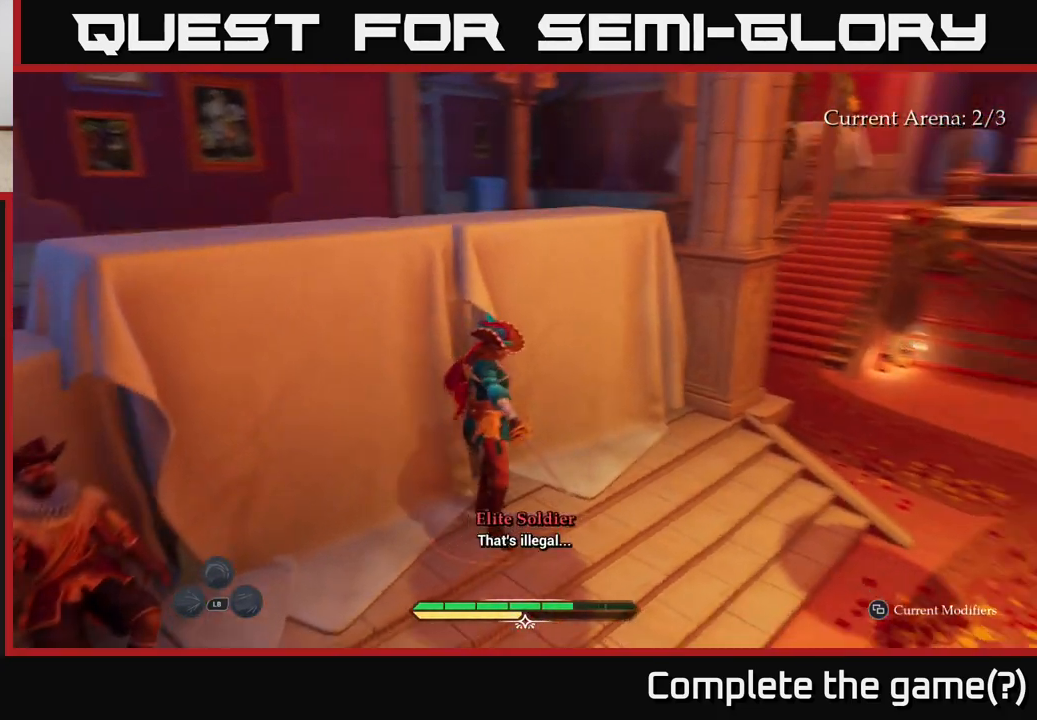
{"buttons": [], "left_stick": "down-right", "right_stick": "center", "events": [[283, "left_stick", "down-right"]]}
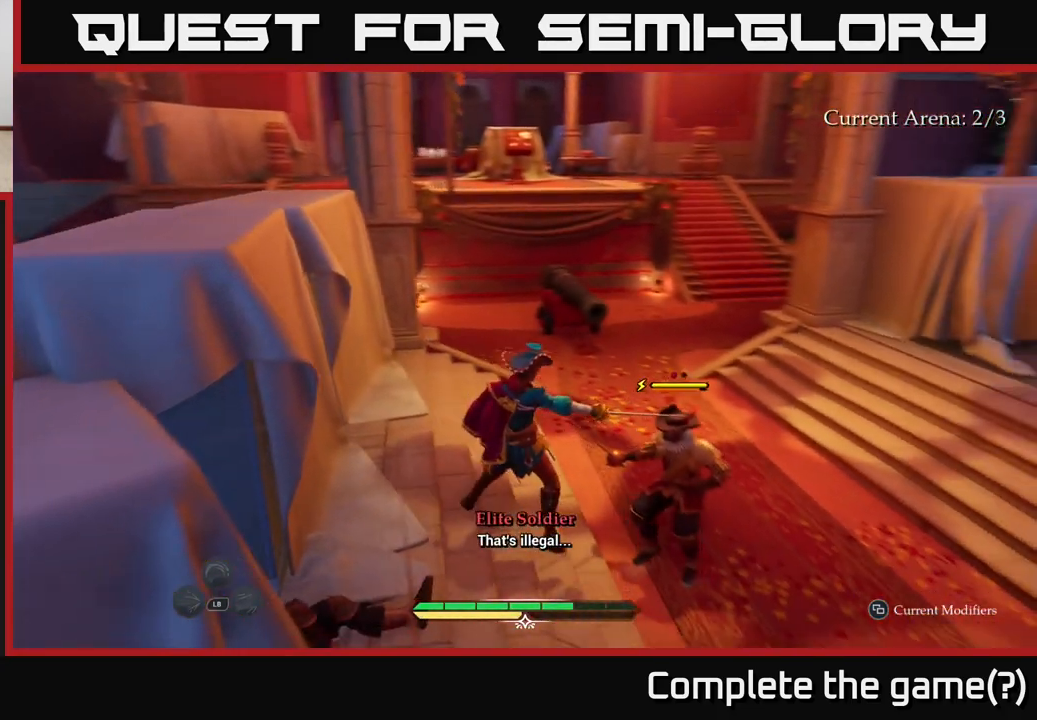
{"buttons": [], "left_stick": "center", "right_stick": "center", "events": [[17, "X", "down"], [50, "X", "up"], [200, "left_stick", "center"], [367, "X", "down"], [467, "X", "up"]]}
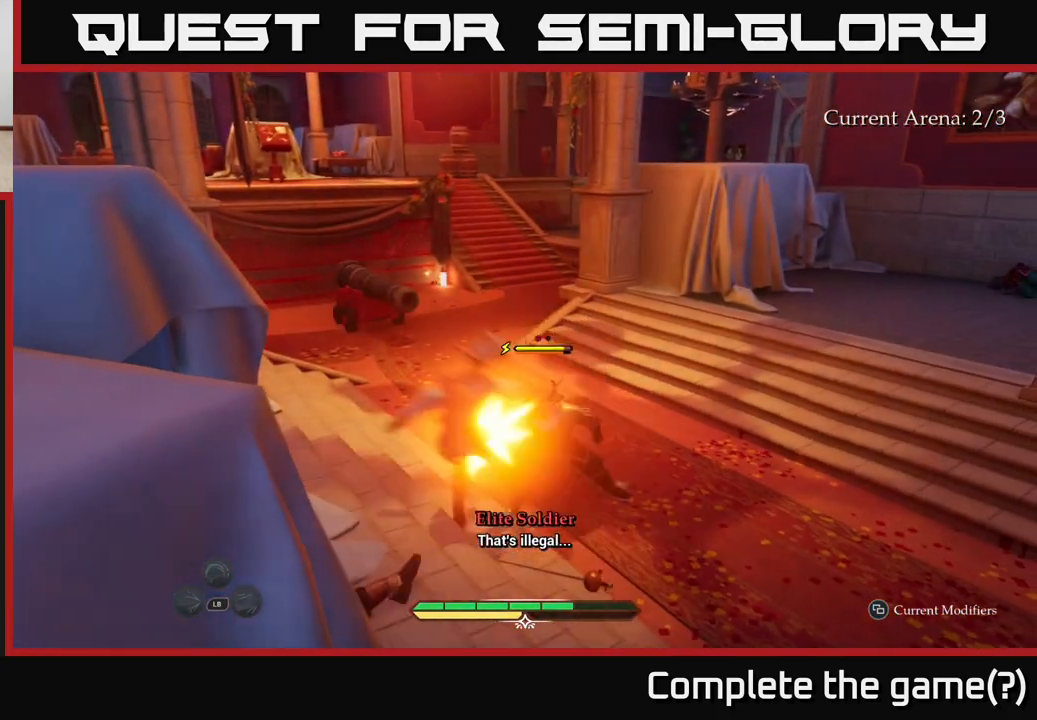
{"buttons": [], "left_stick": "center", "right_stick": "center", "events": []}
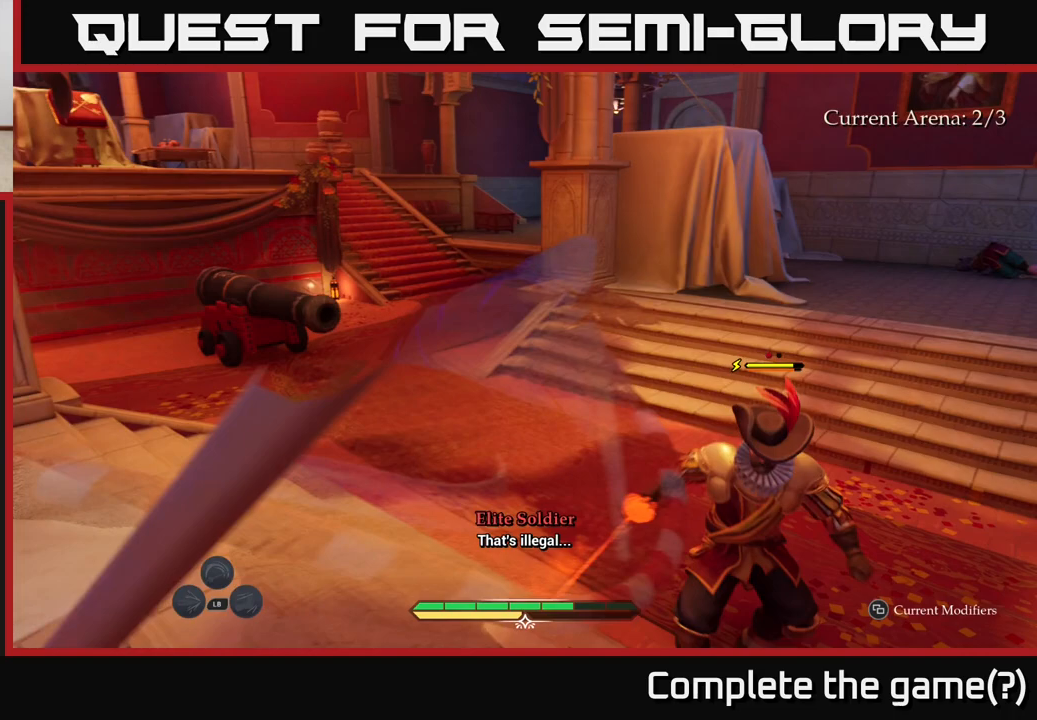
{"buttons": [], "left_stick": "center", "right_stick": "center", "events": [[233, "left_stick", "right"], [250, "B", "down"], [333, "B", "up"], [417, "left_stick", "center"]]}
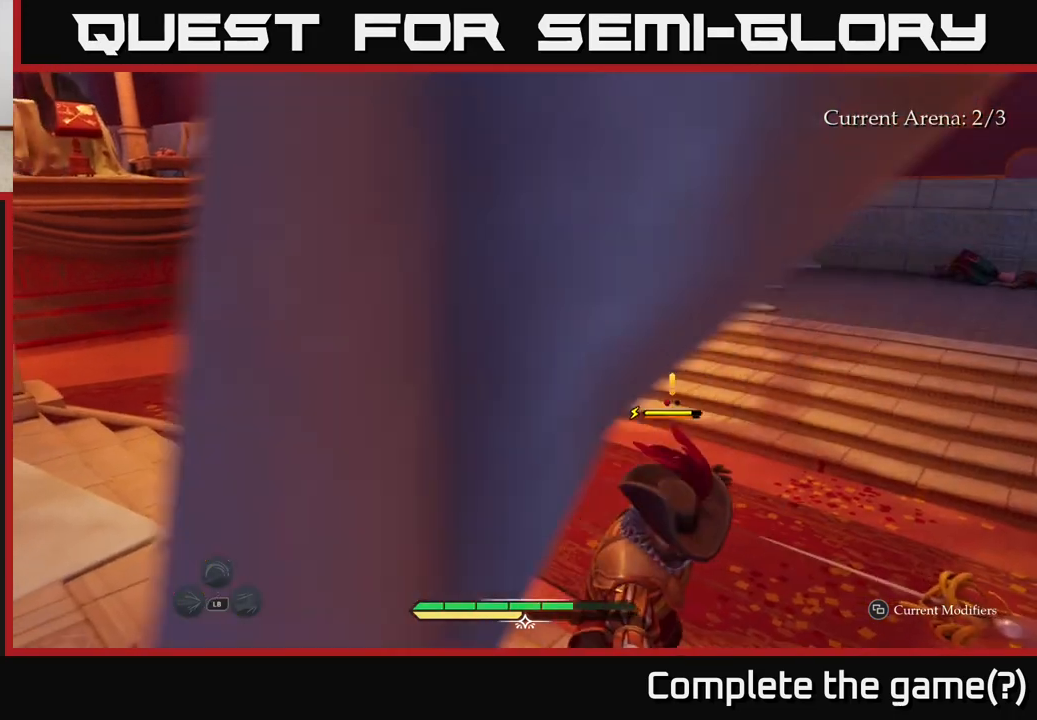
{"buttons": [], "left_stick": "center", "right_stick": "center", "events": [[433, "R2", "down"], [500, "R2", "up"]]}
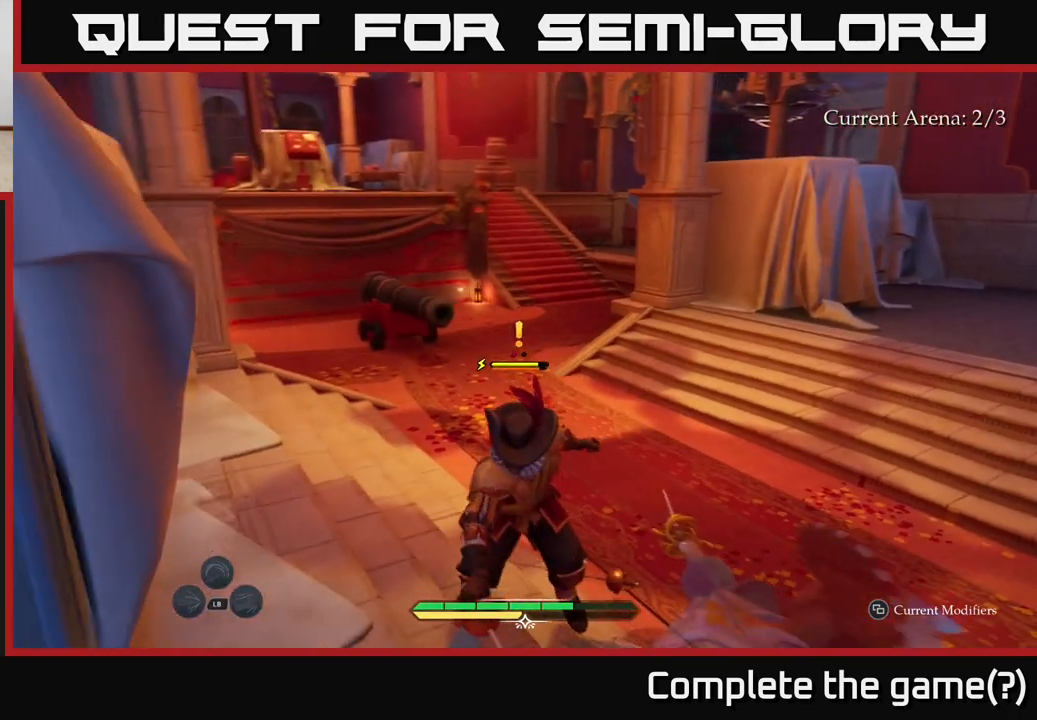
{"buttons": [], "left_stick": "up-right", "right_stick": "center", "events": [[200, "left_stick", "up"], [433, "left_stick", "up-right"]]}
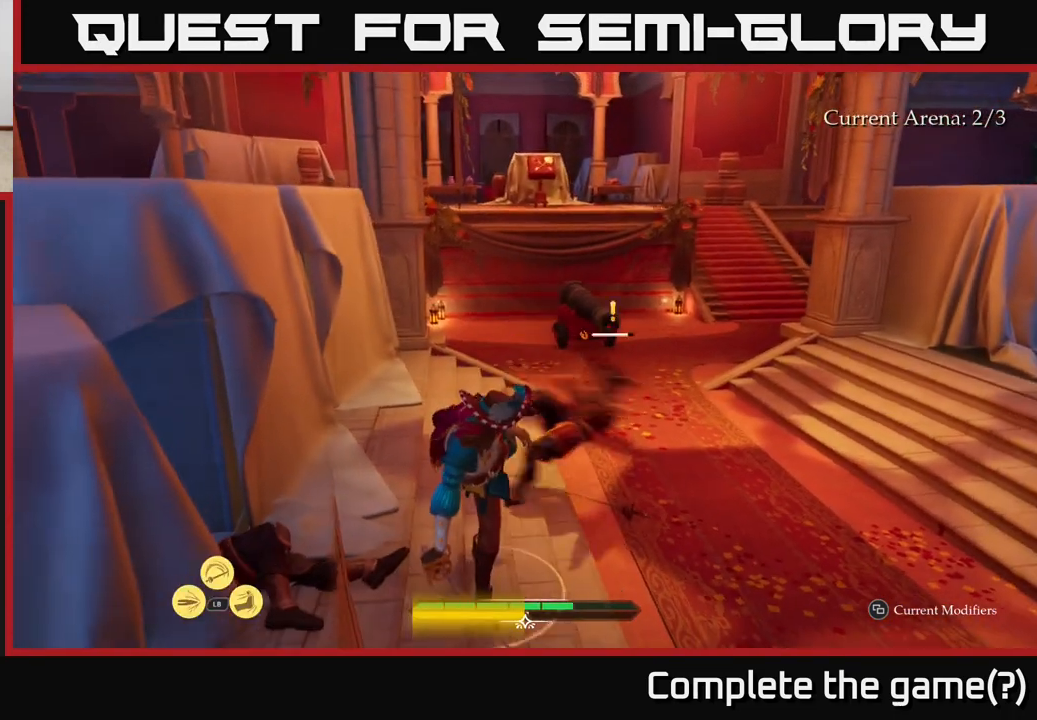
{"buttons": ["L2"], "left_stick": "up-right", "right_stick": "center", "events": [[150, "left_stick", "up"], [250, "L2", "down"], [283, "left_stick", "up-right"]]}
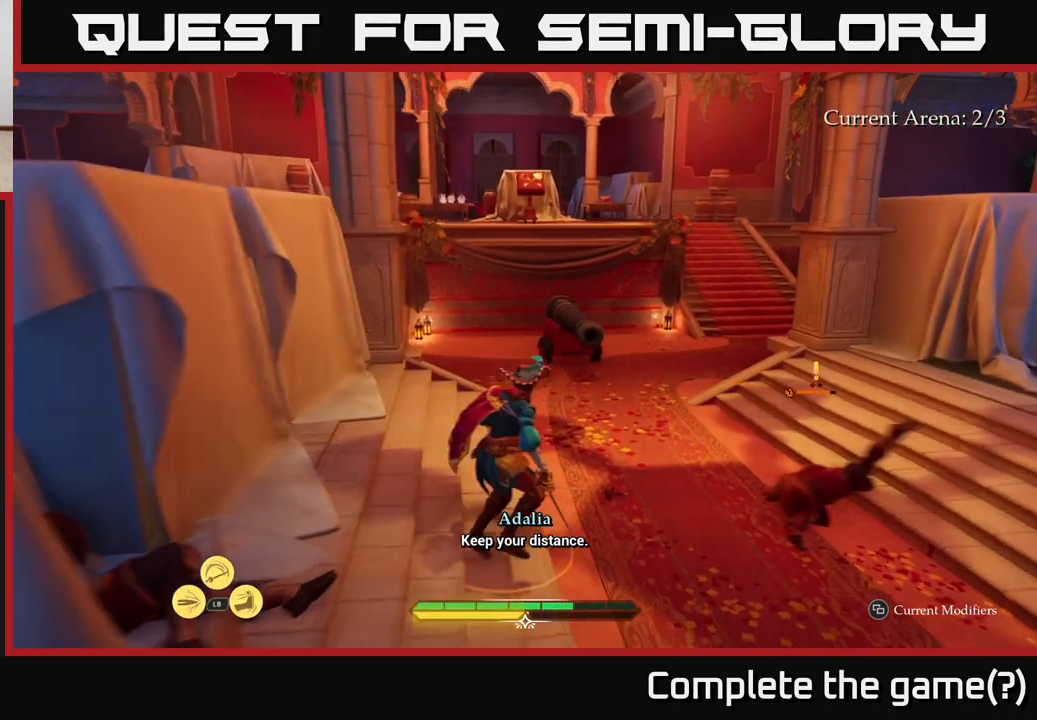
{"buttons": [], "left_stick": "up-right", "right_stick": "center", "events": [[83, "left_stick", "right"], [200, "X", "down"], [267, "X", "up"], [417, "L2", "up"], [483, "left_stick", "up-right"]]}
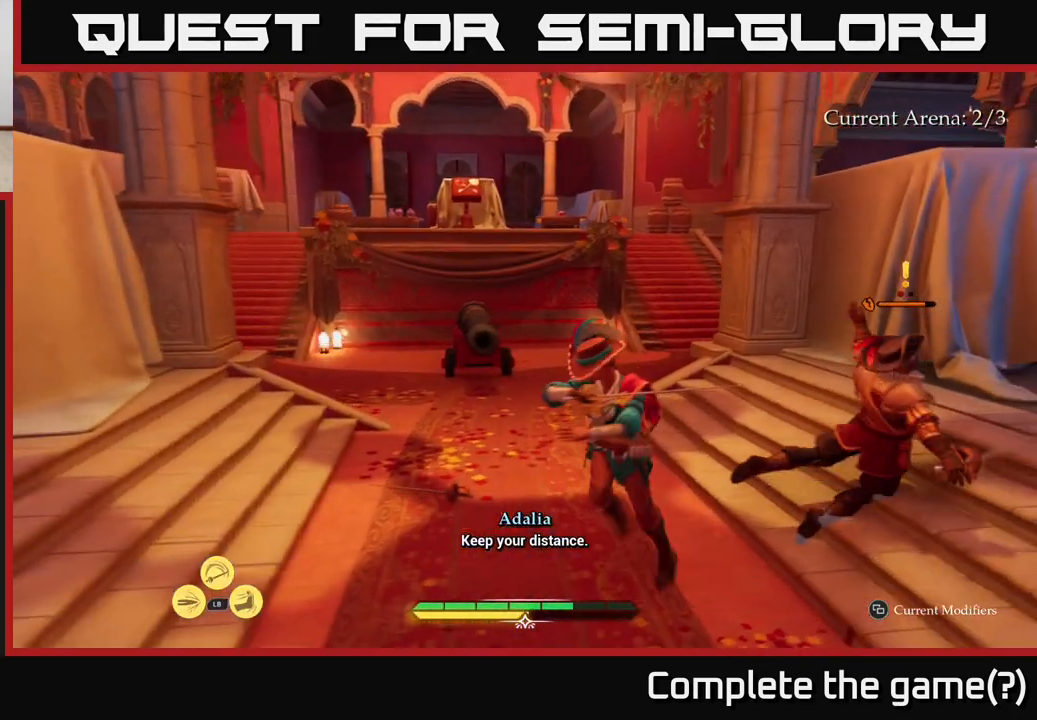
{"buttons": ["X"], "left_stick": "center", "right_stick": "center", "events": [[50, "left_stick", "center"], [100, "X", "down"], [183, "X", "up"], [333, "X", "down"], [400, "X", "up"], [500, "X", "down"]]}
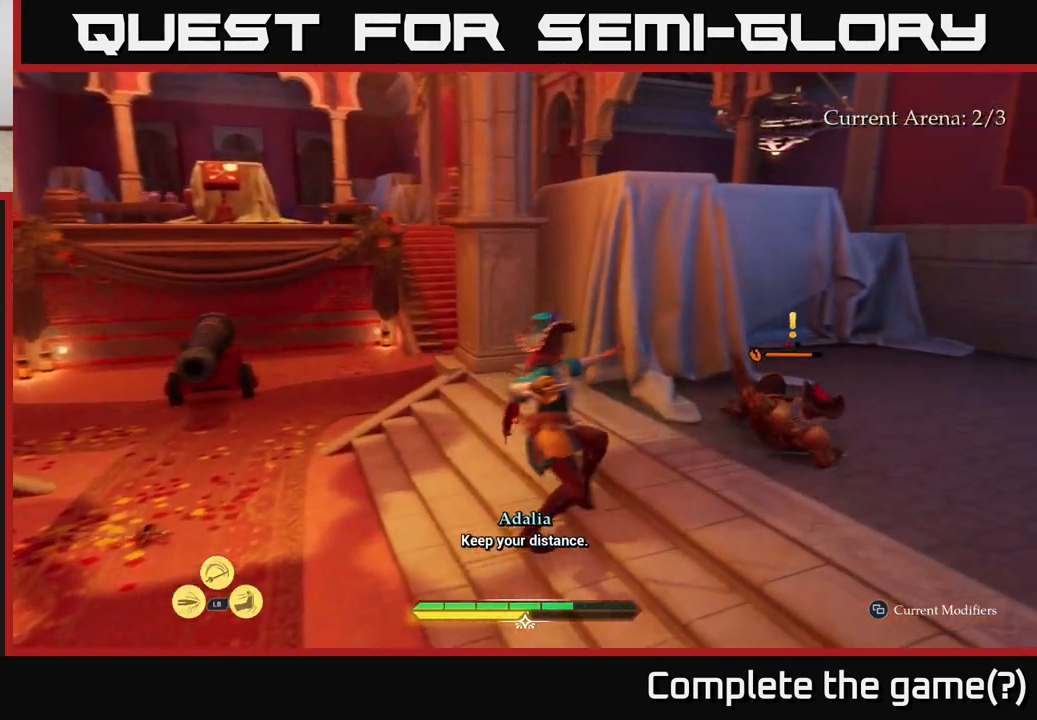
{"buttons": [], "left_stick": "up-right", "right_stick": "center", "events": [[100, "X", "up"], [133, "left_stick", "right"], [217, "X", "down"], [283, "X", "up"], [300, "left_stick", "up-right"], [383, "X", "down"], [483, "X", "up"]]}
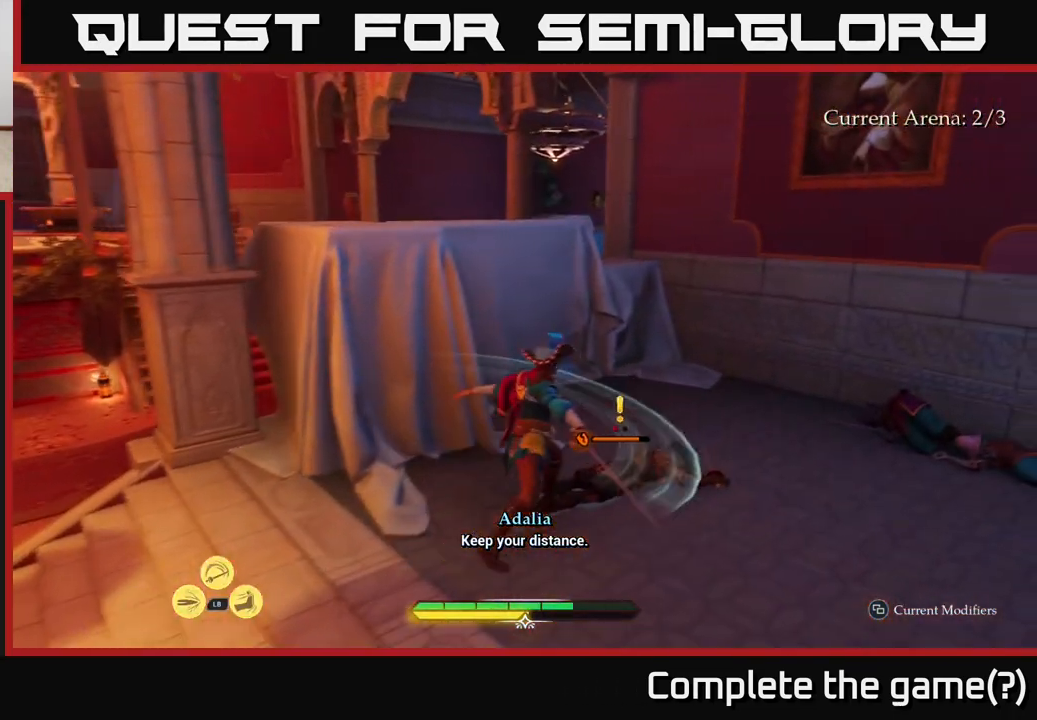
{"buttons": ["X"], "left_stick": "center", "right_stick": "center", "events": [[83, "X", "down"], [183, "left_stick", "center"], [200, "X", "up"], [283, "X", "down"], [400, "X", "up"], [467, "X", "down"]]}
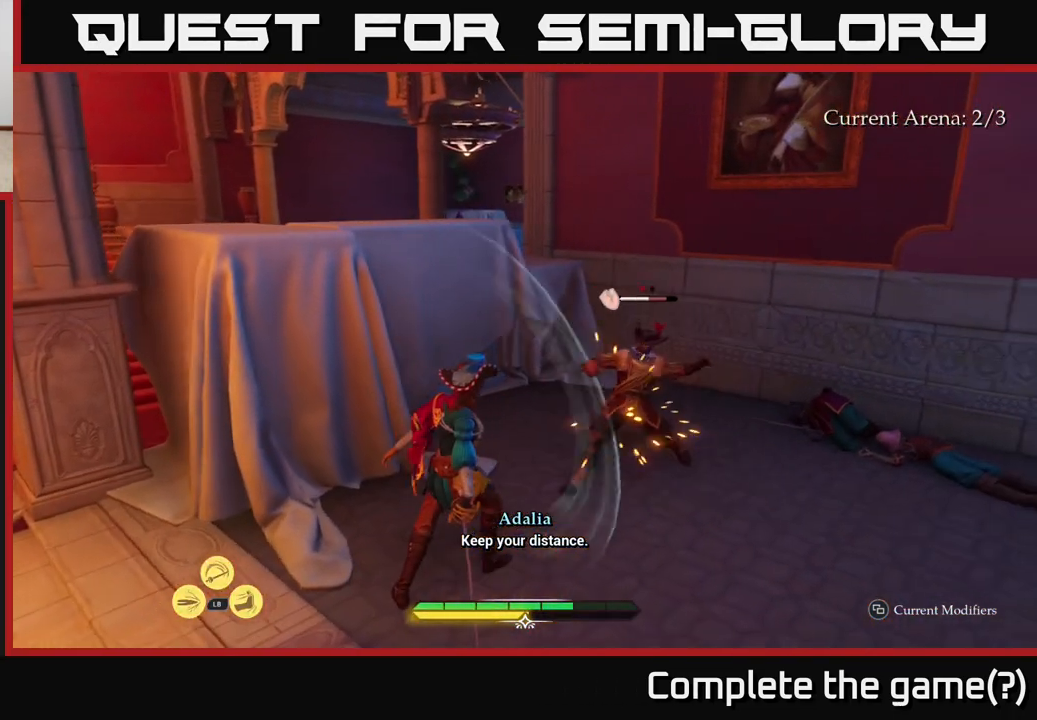
{"buttons": [], "left_stick": "center", "right_stick": "center", "events": [[100, "X", "up"], [250, "left_stick", "up-right"], [333, "X", "down"], [417, "X", "up"], [467, "left_stick", "center"]]}
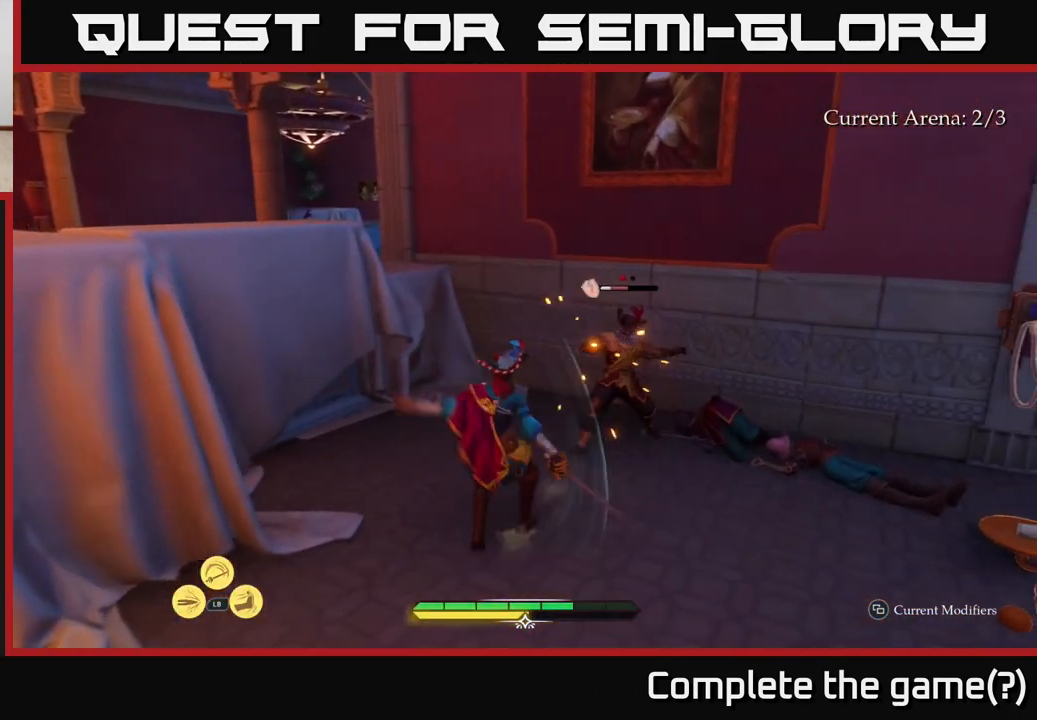
{"buttons": [], "left_stick": "center", "right_stick": "center", "events": [[83, "X", "down"], [150, "X", "up"], [467, "X", "down"], [500, "X", "up"]]}
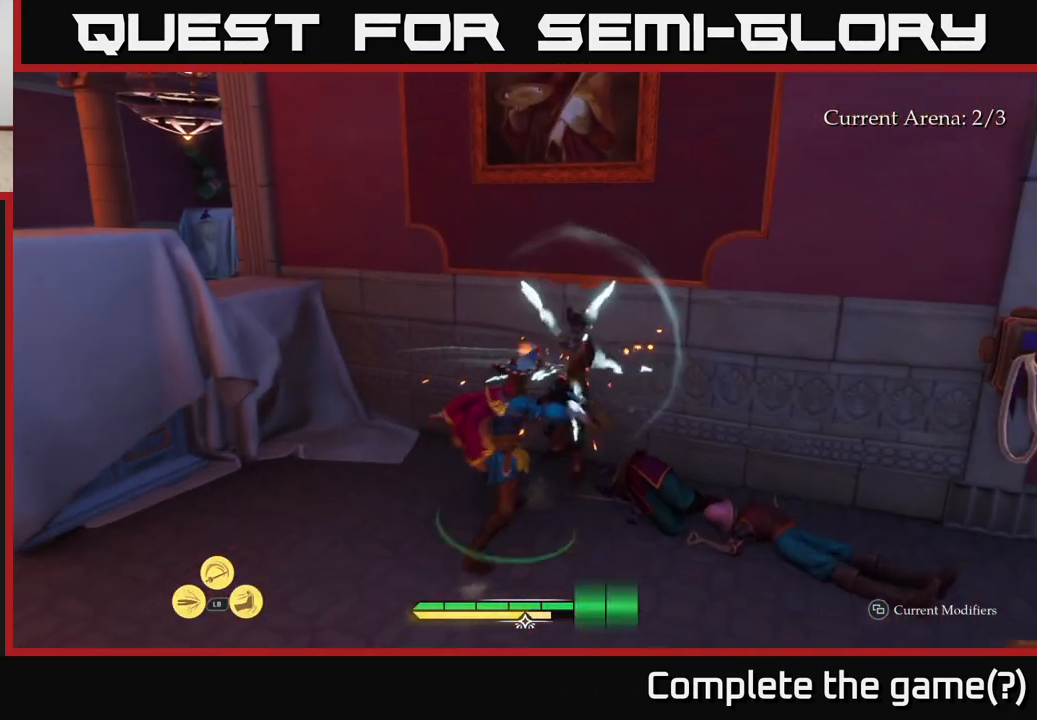
{"buttons": [], "left_stick": "down-left", "right_stick": "left", "events": [[433, "right_stick", "left"], [467, "left_stick", "down-left"]]}